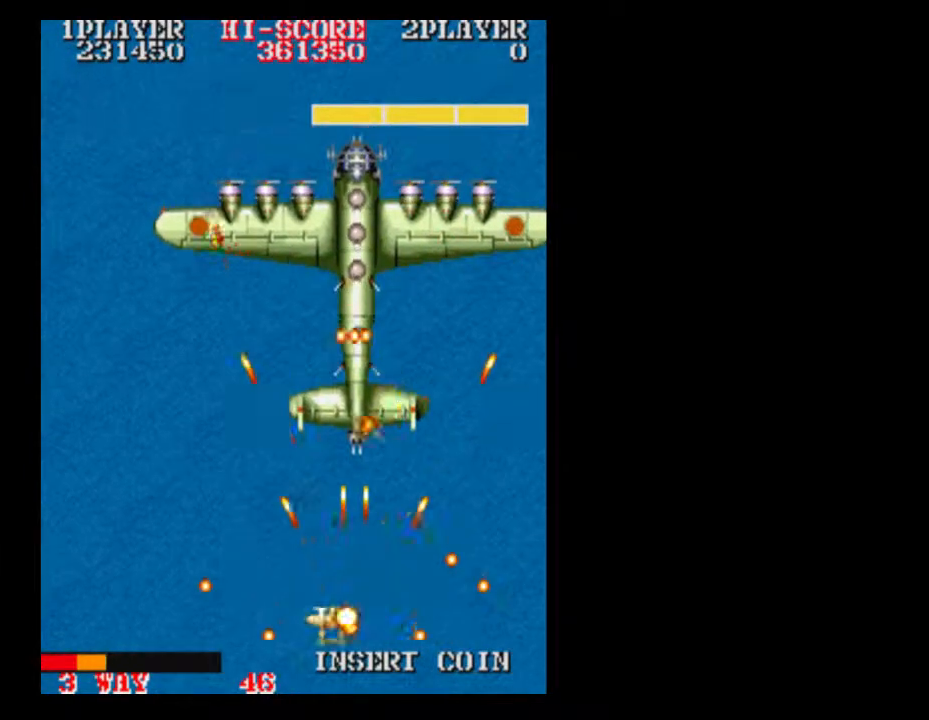
Gameplay with a controller (Xbox layout); each line is a JSON object with the inputs held at the frame after it. "events" lists button and stick changes between this image and that frame as [ms after this image, input, new state], when the widget could be followed in between. Not read: A L3 R3 left_stick right_stick.
{"buttons": [], "events": []}
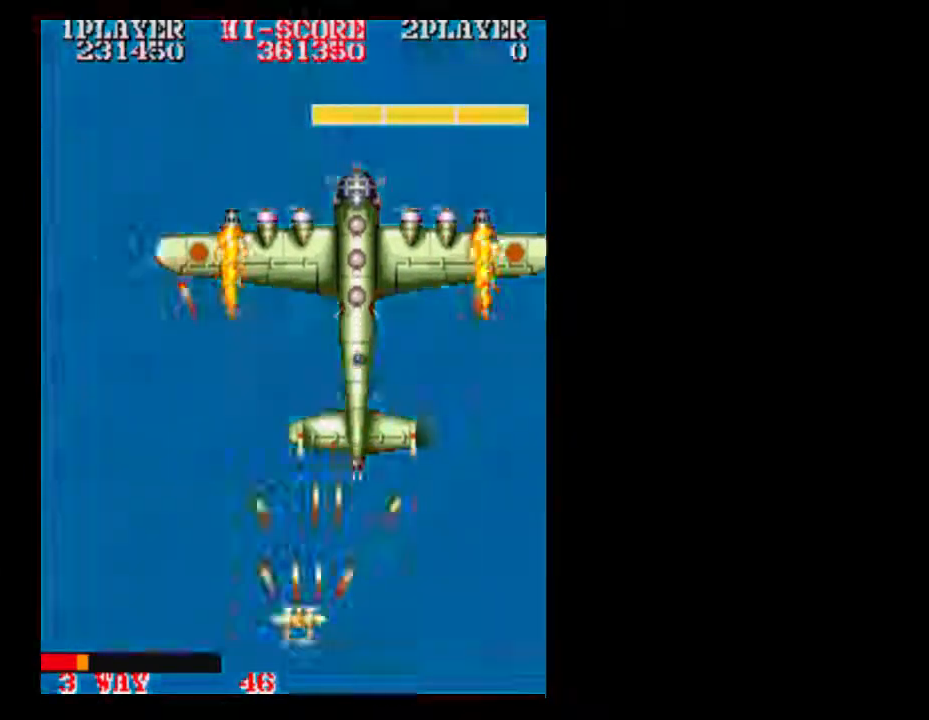
{"buttons": ["DPAD_RIGHT"]}
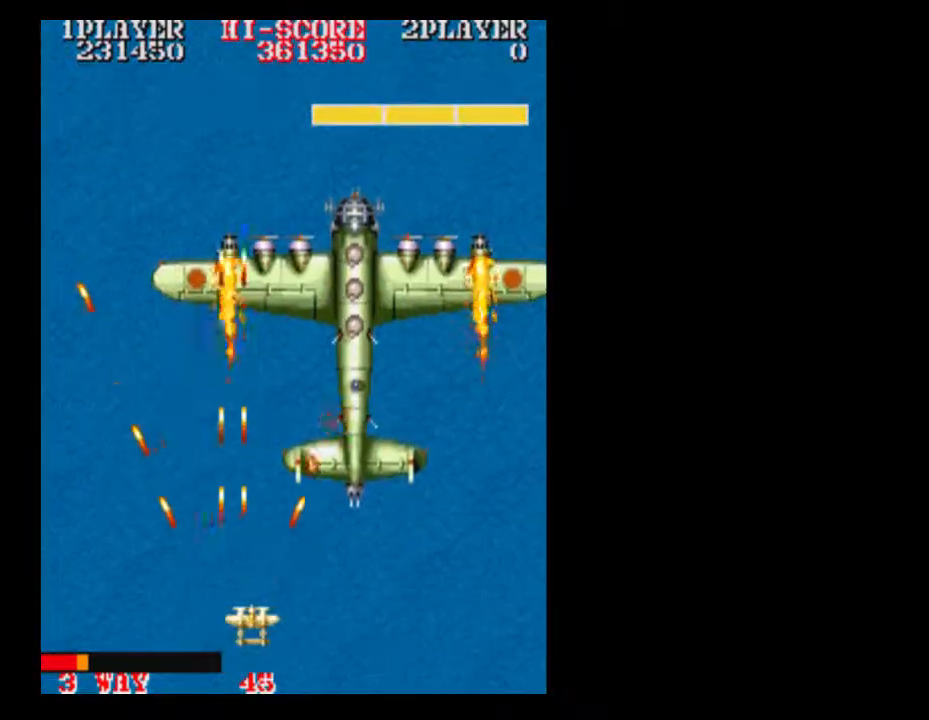
{"buttons": [], "events": [[83, "DPAD_RIGHT", "up"], [217, "DPAD_RIGHT", "down"], [333, "DPAD_RIGHT", "up"]]}
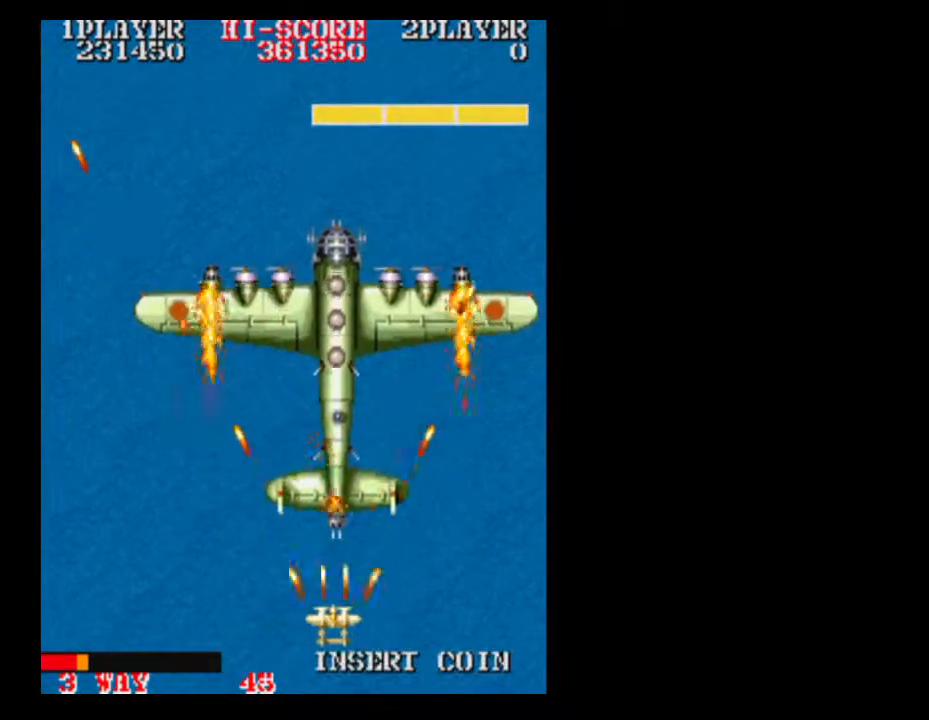
{"buttons": [], "events": [[333, "DPAD_LEFT", "down"], [400, "DPAD_LEFT", "up"]]}
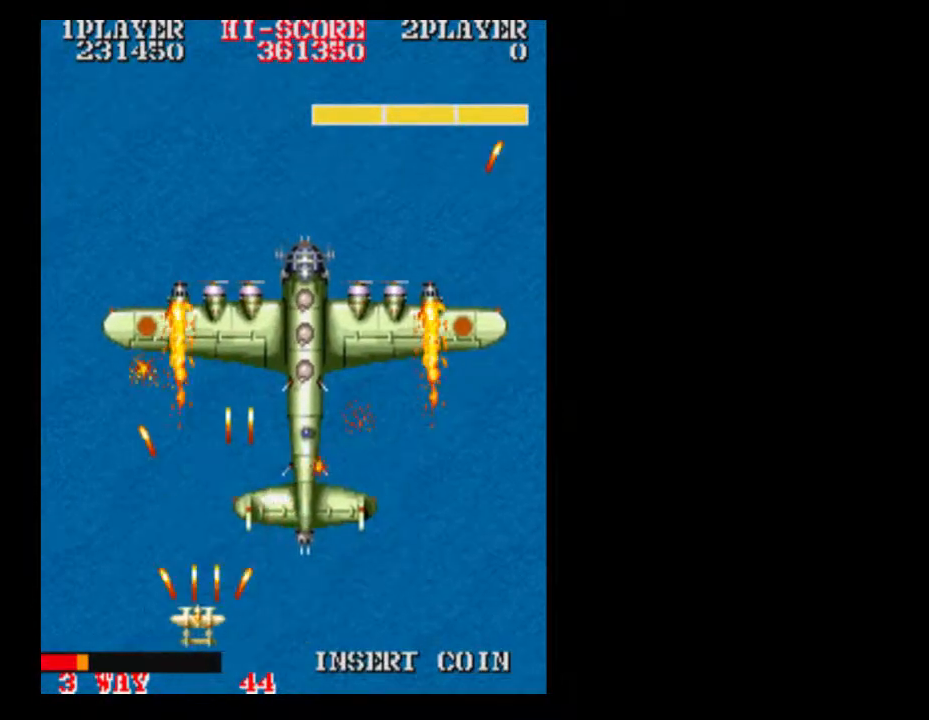
{"buttons": [], "events": [[400, "DPAD_RIGHT", "down"], [467, "DPAD_RIGHT", "up"]]}
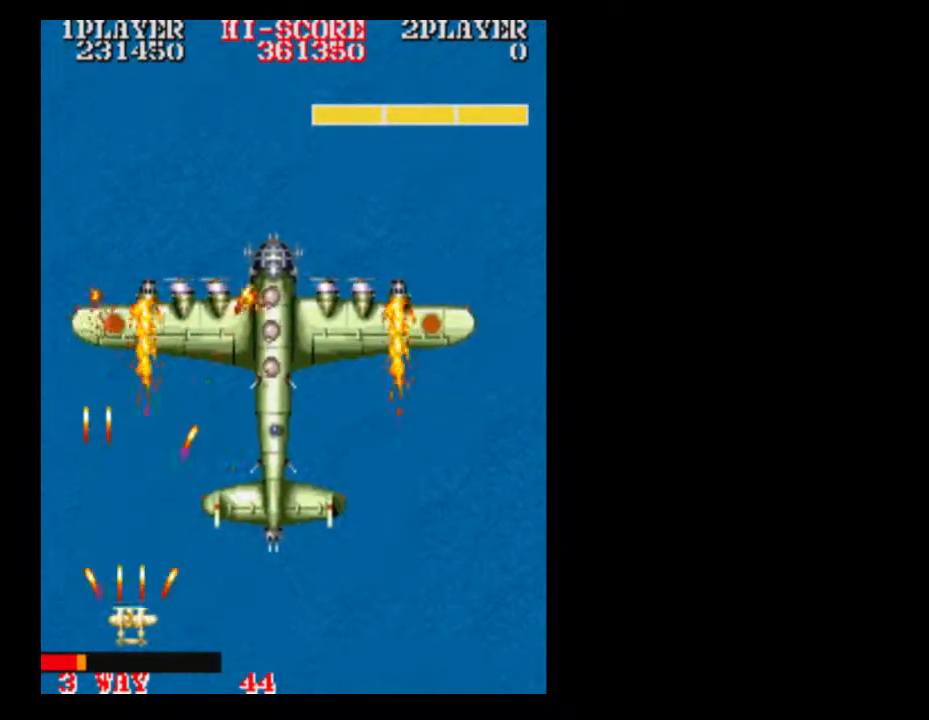
{"buttons": [], "events": []}
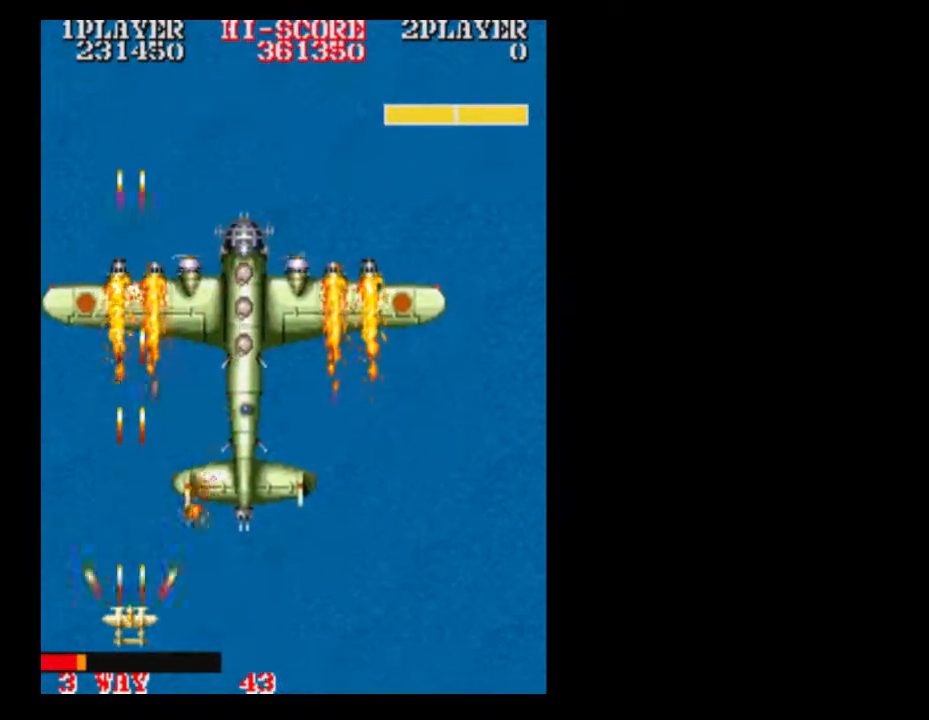
{"buttons": [], "events": [[33, "DPAD_RIGHT", "down"], [467, "DPAD_RIGHT", "up"]]}
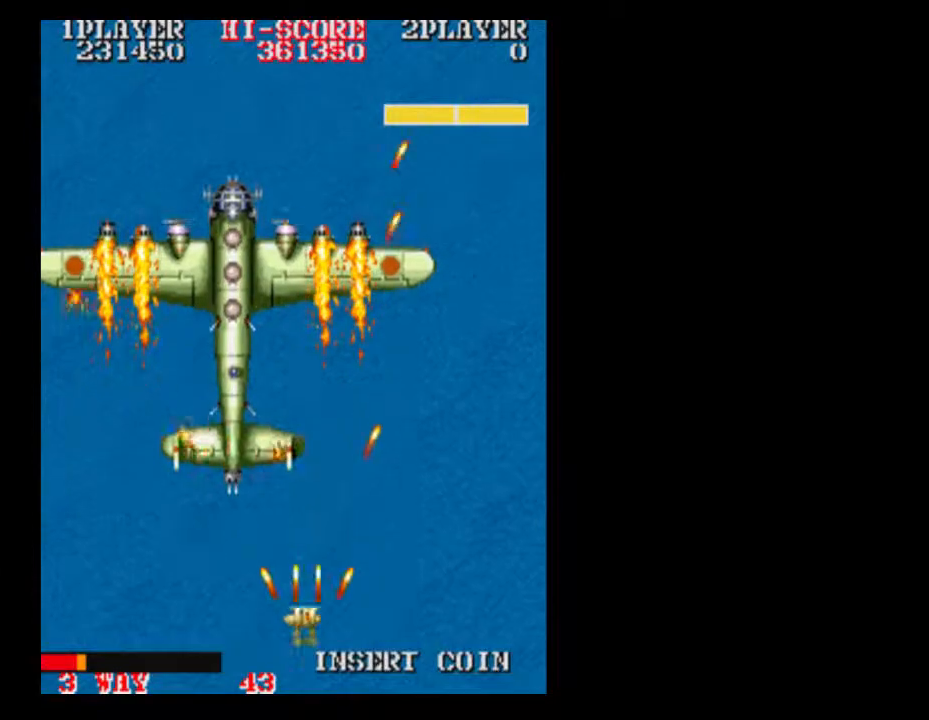
{"buttons": [], "events": []}
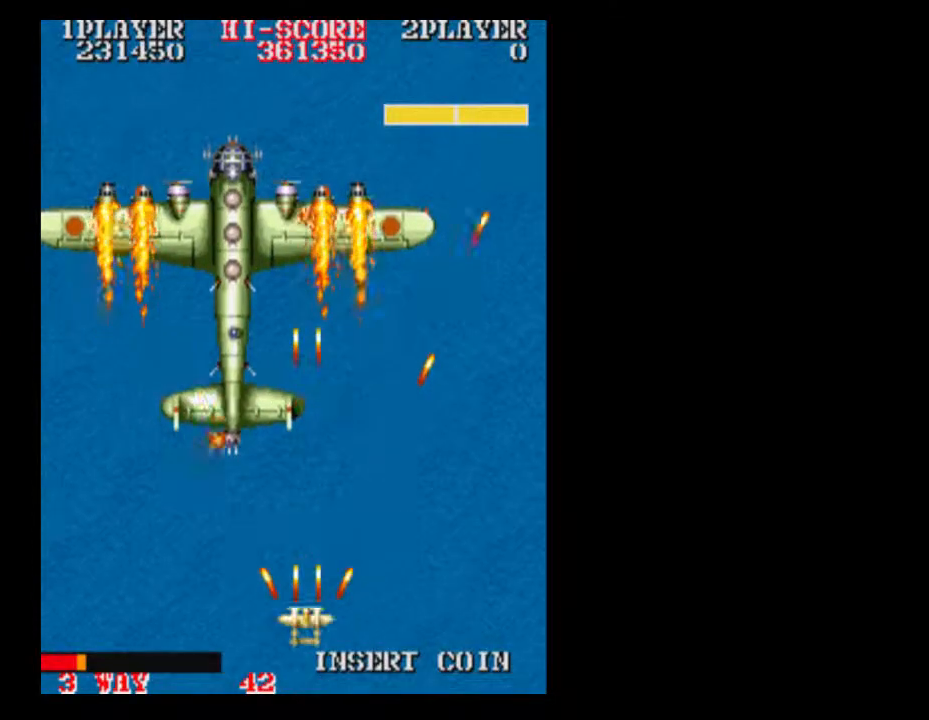
{"buttons": [], "events": []}
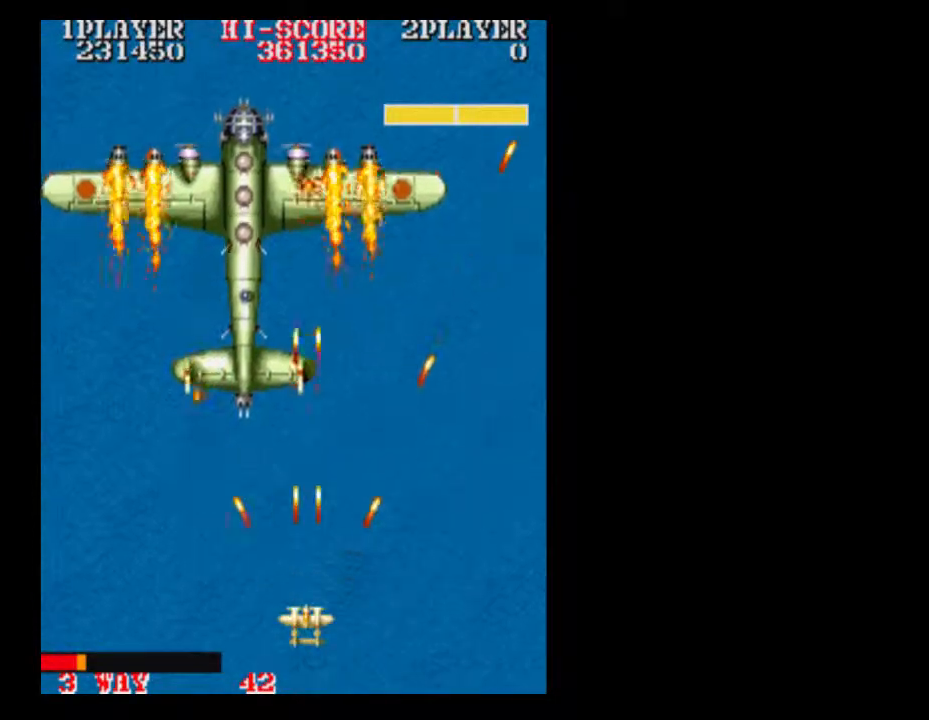
{"buttons": [], "events": []}
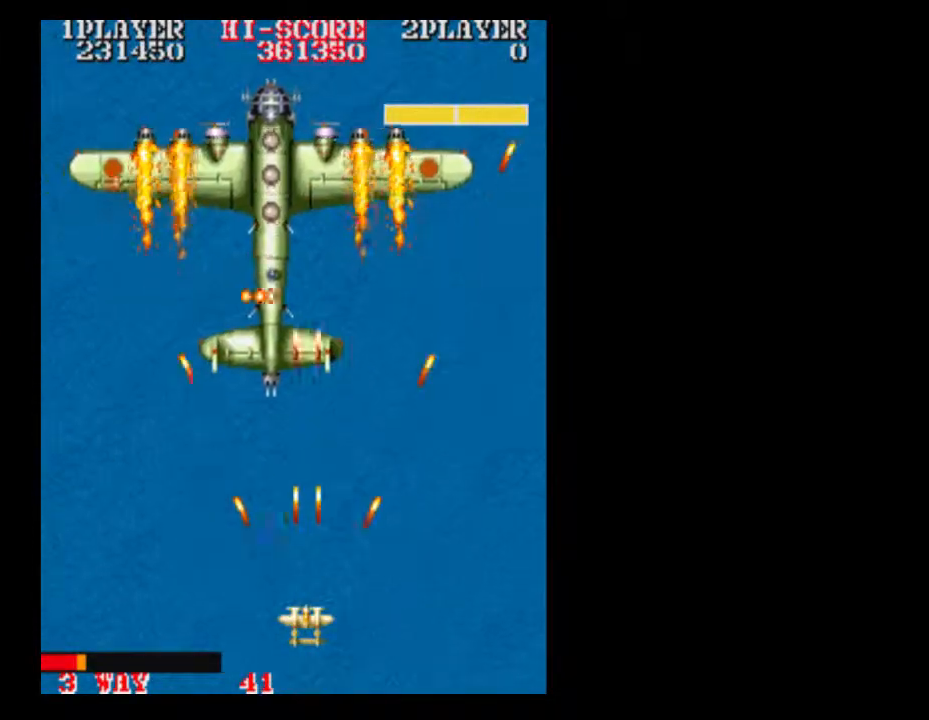
{"buttons": [], "events": [[217, "DPAD_RIGHT", "down"], [400, "DPAD_RIGHT", "up"]]}
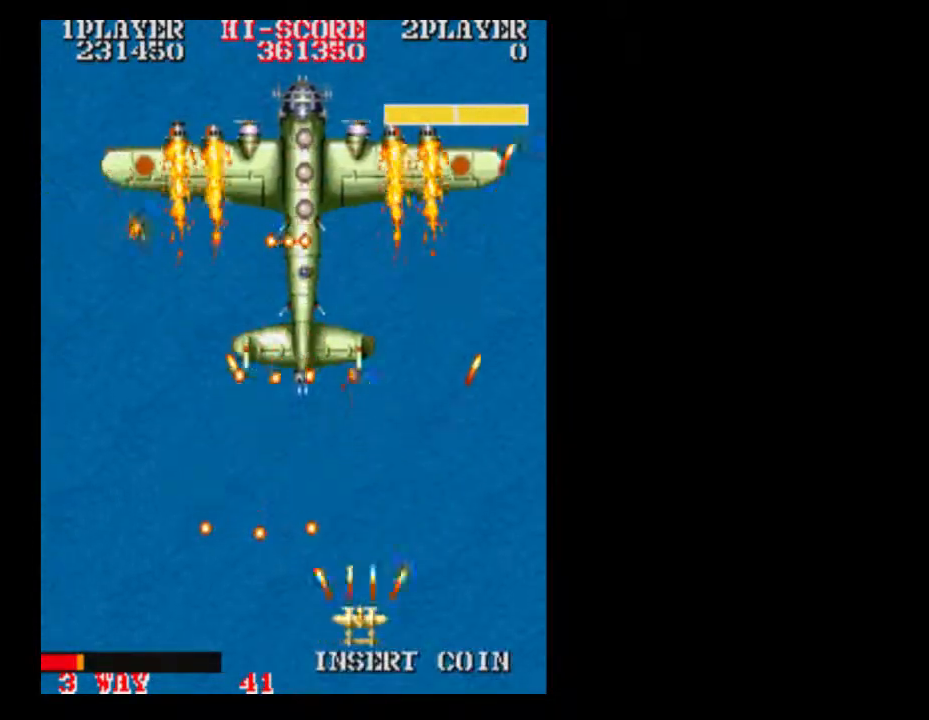
{"buttons": [], "events": [[17, "DPAD_RIGHT", "down"], [83, "DPAD_RIGHT", "up"], [267, "DPAD_RIGHT", "down"], [333, "DPAD_RIGHT", "up"]]}
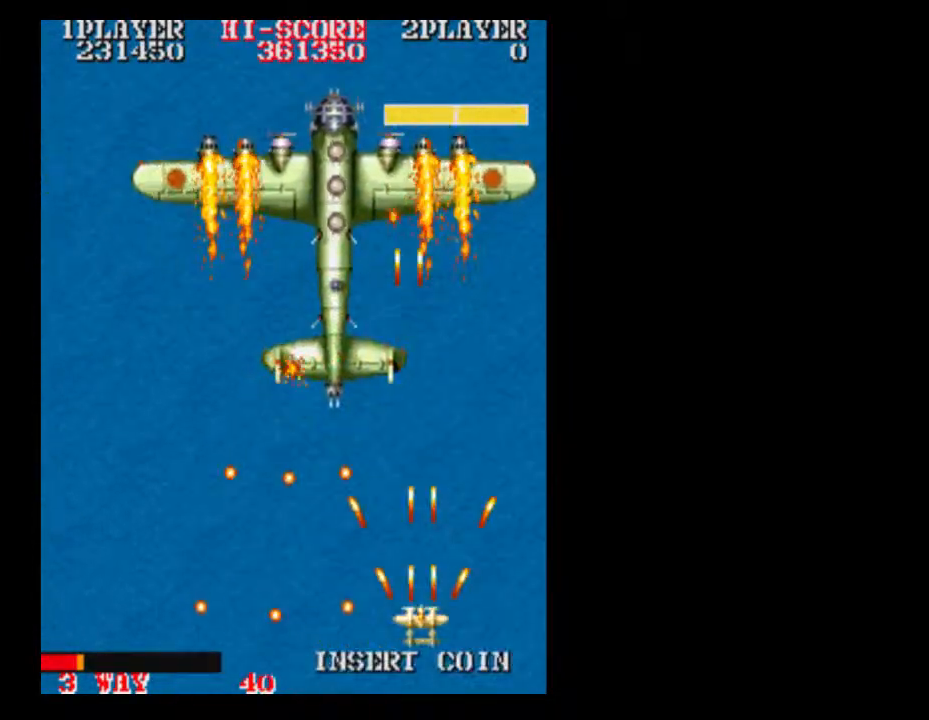
{"buttons": [], "events": [[17, "DPAD_RIGHT", "down"], [83, "DPAD_RIGHT", "up"]]}
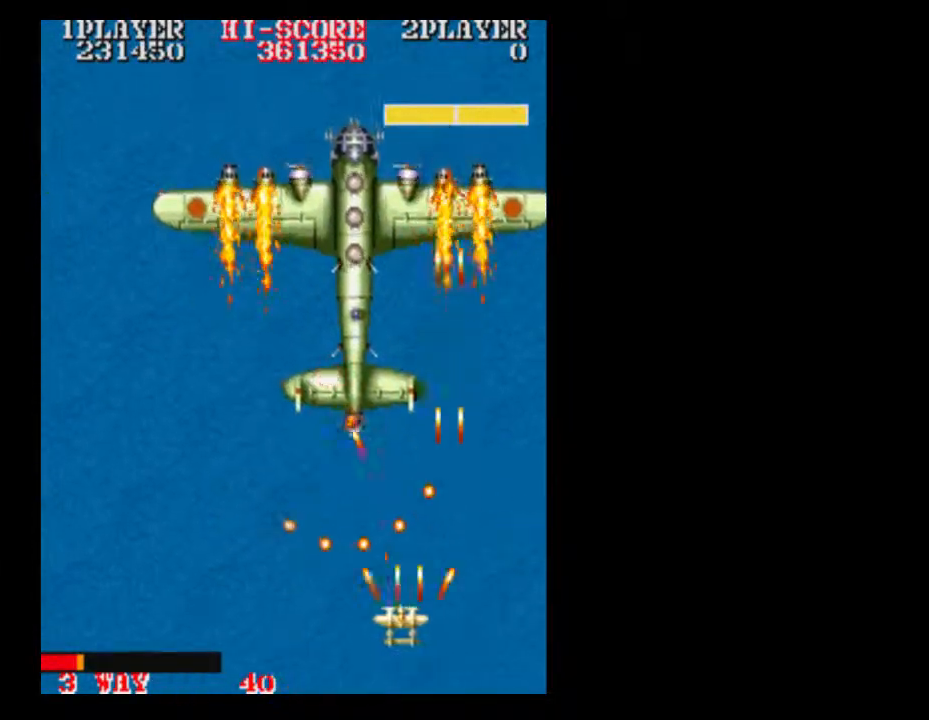
{"buttons": ["DPAD_LEFT"], "events": [[150, "DPAD_LEFT", "down"], [200, "DPAD_LEFT", "up"], [333, "DPAD_LEFT", "down"]]}
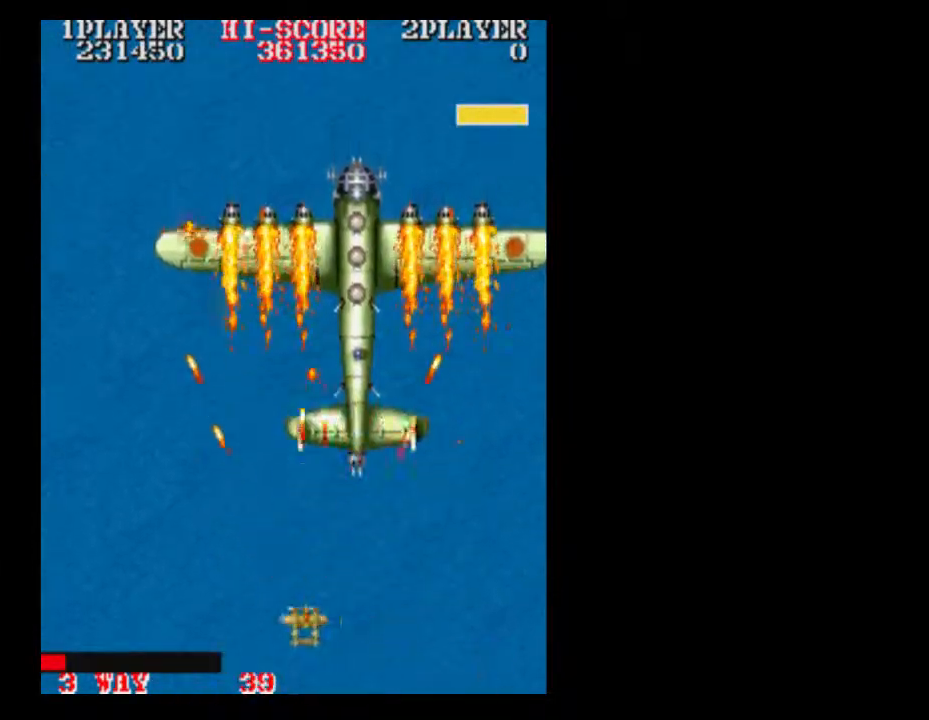
{"buttons": ["DPAD_LEFT"], "events": [[17, "DPAD_LEFT", "up"], [83, "DPAD_LEFT", "down"], [333, "DPAD_LEFT", "up"], [450, "DPAD_LEFT", "down"]]}
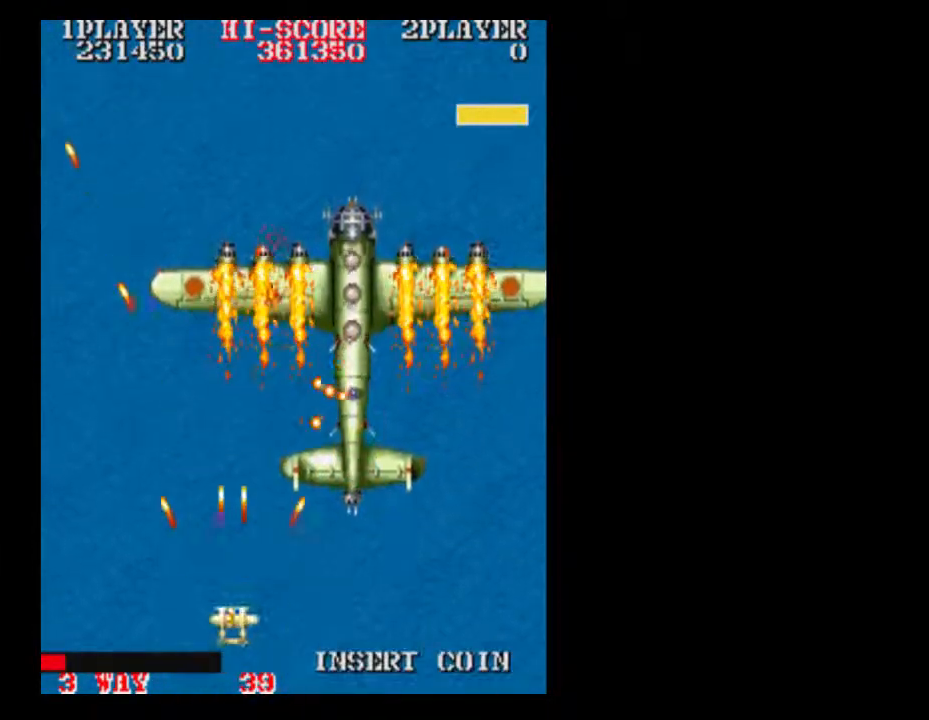
{"buttons": [], "events": [[100, "DPAD_LEFT", "up"], [367, "B", "down"], [450, "B", "up"]]}
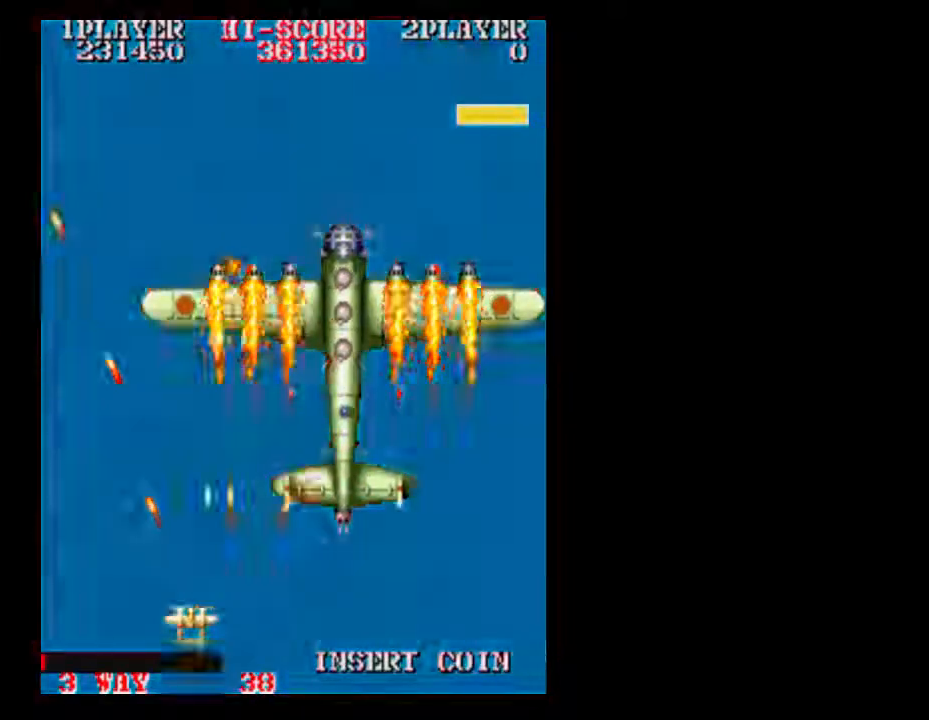
{"buttons": ["DPAD_RIGHT"], "events": [[450, "DPAD_RIGHT", "down"]]}
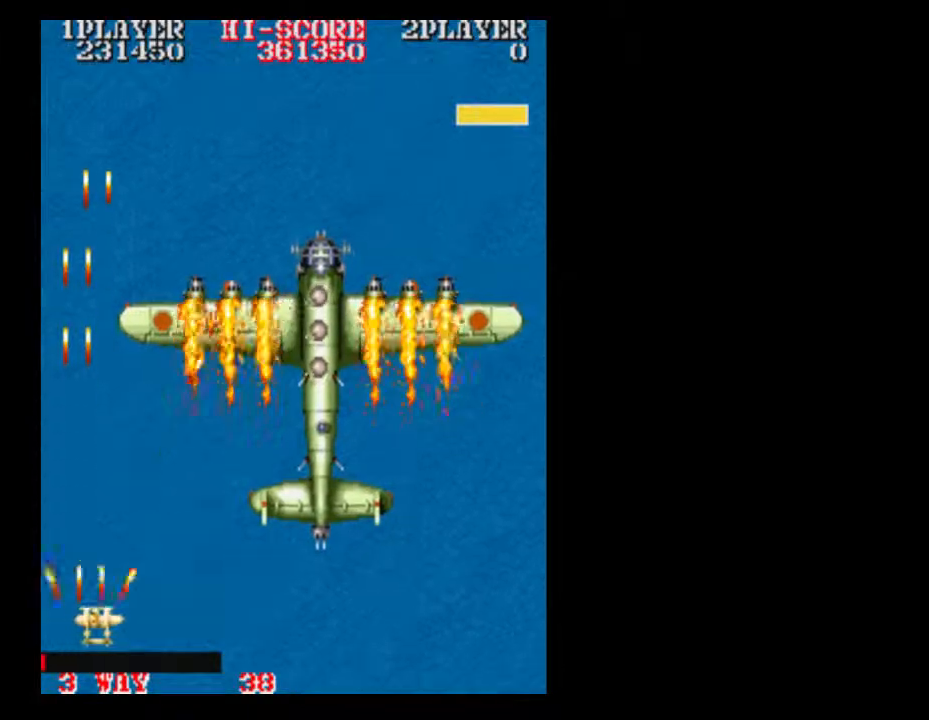
{"buttons": ["DPAD_RIGHT"], "events": []}
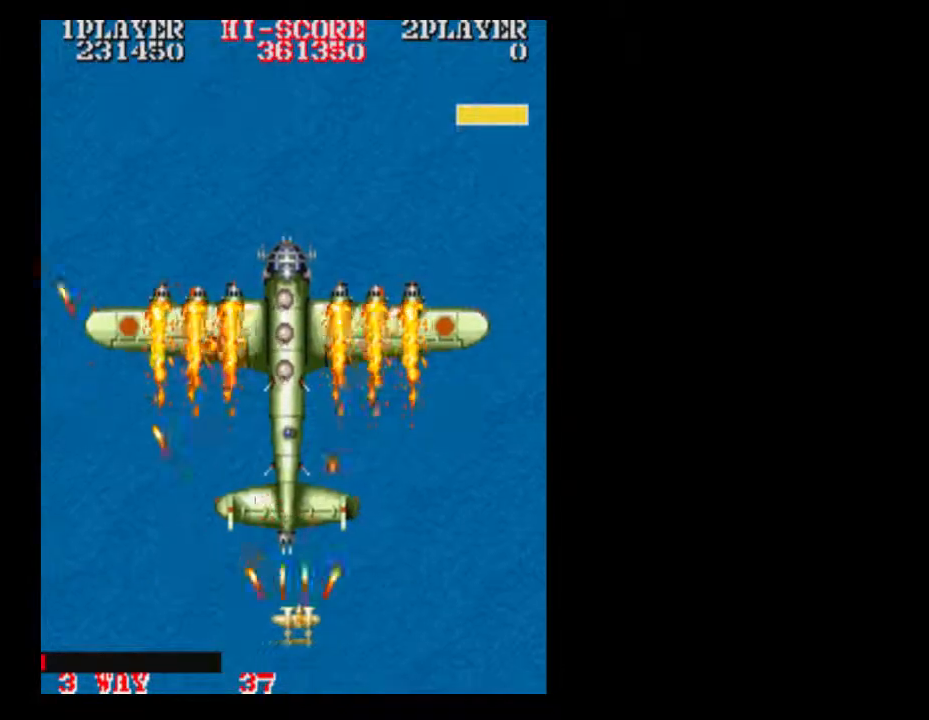
{"buttons": [], "events": [[83, "DPAD_RIGHT", "up"], [267, "DPAD_RIGHT", "down"], [400, "DPAD_RIGHT", "up"]]}
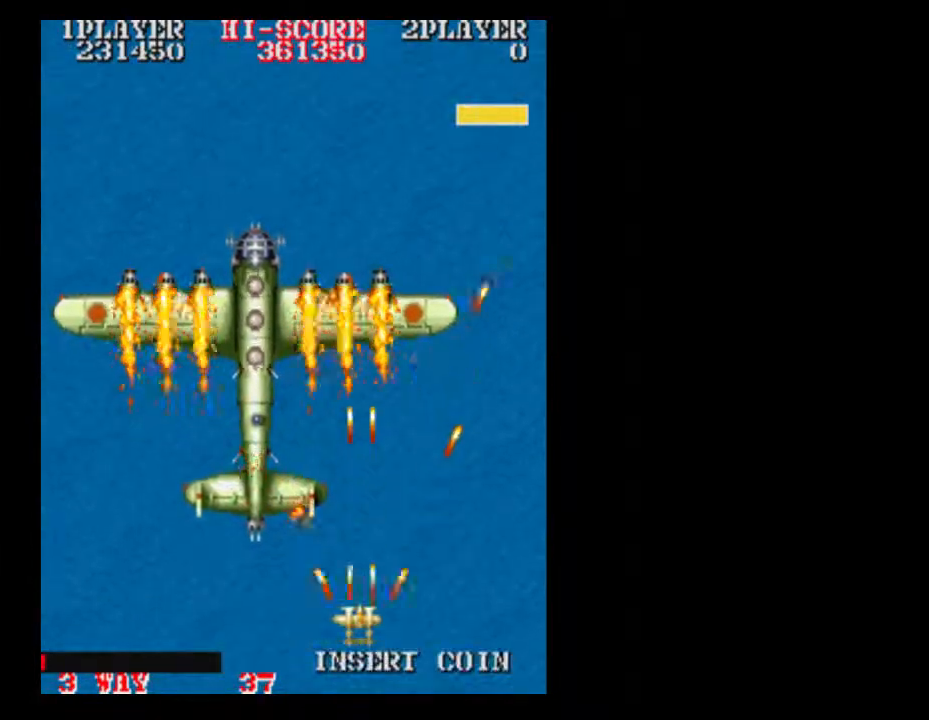
{"buttons": [], "events": [[200, "DPAD_RIGHT", "down"], [267, "DPAD_RIGHT", "up"]]}
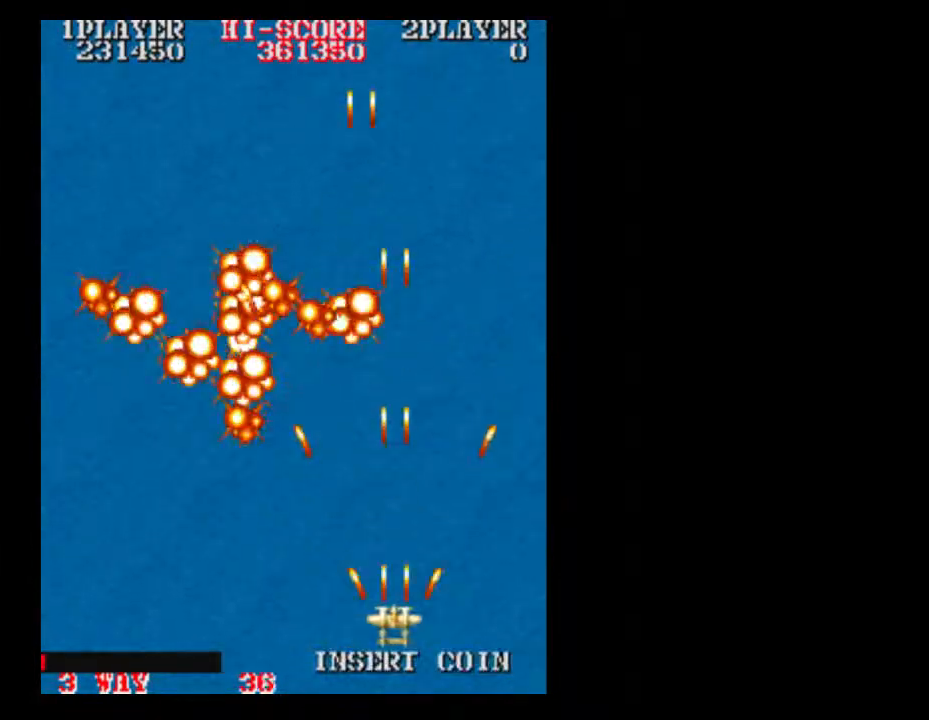
{"buttons": [], "events": []}
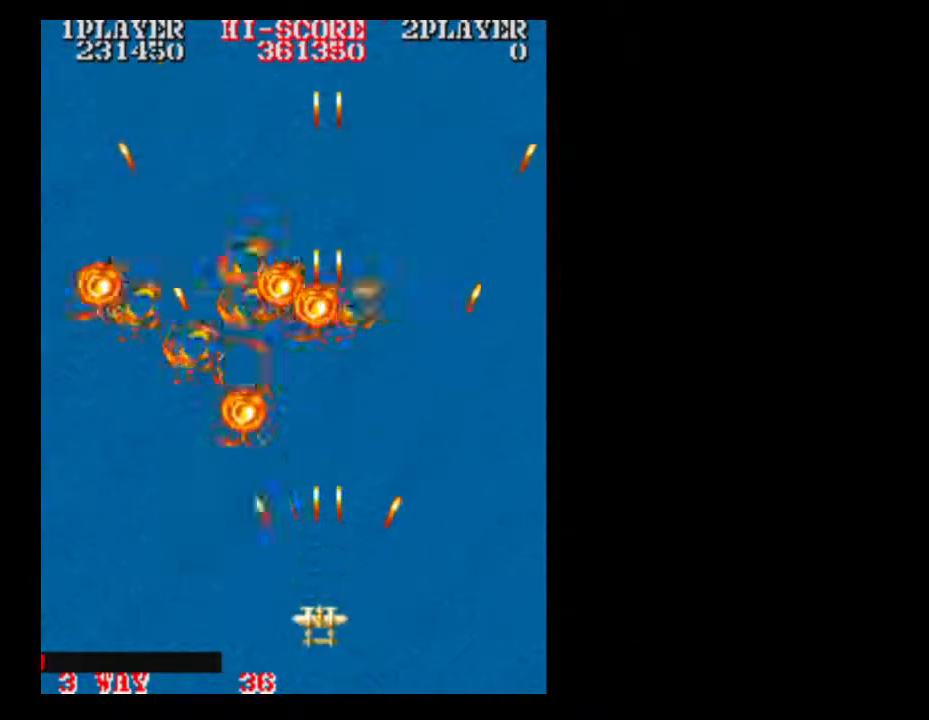
{"buttons": [], "events": [[133, "DPAD_LEFT", "down"], [267, "DPAD_LEFT", "up"]]}
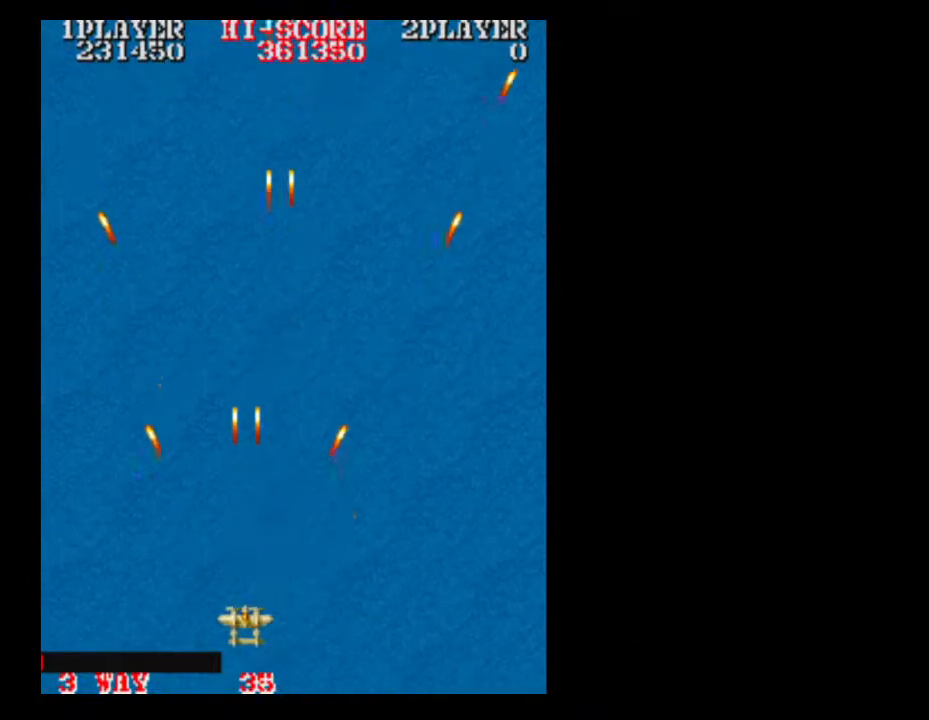
{"buttons": ["DPAD_RIGHT"], "events": [[450, "DPAD_RIGHT", "down"]]}
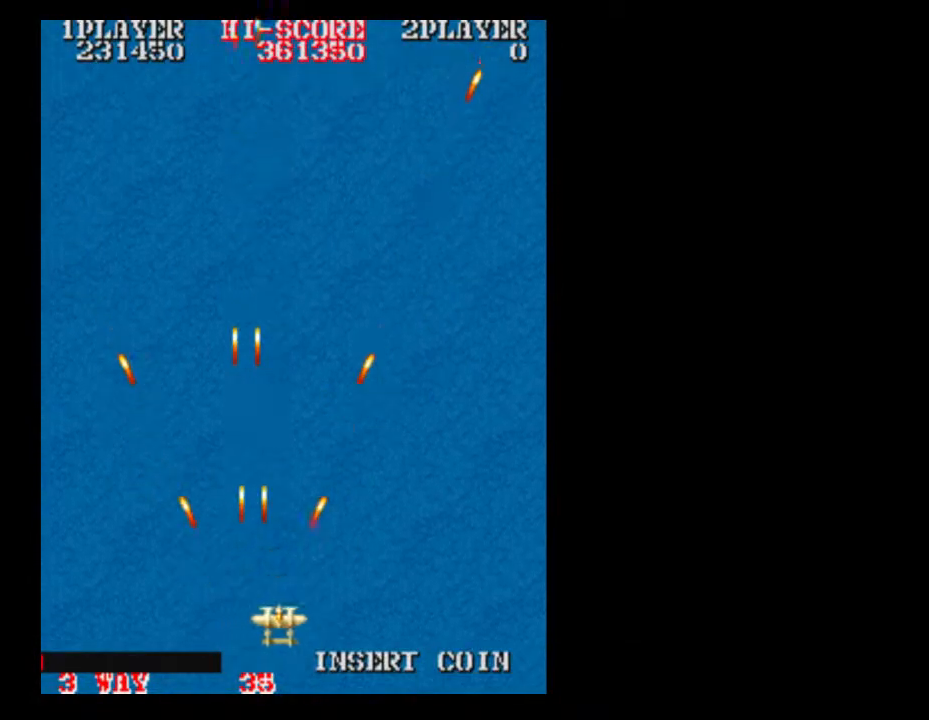
{"buttons": [], "events": [[67, "DPAD_RIGHT", "up"]]}
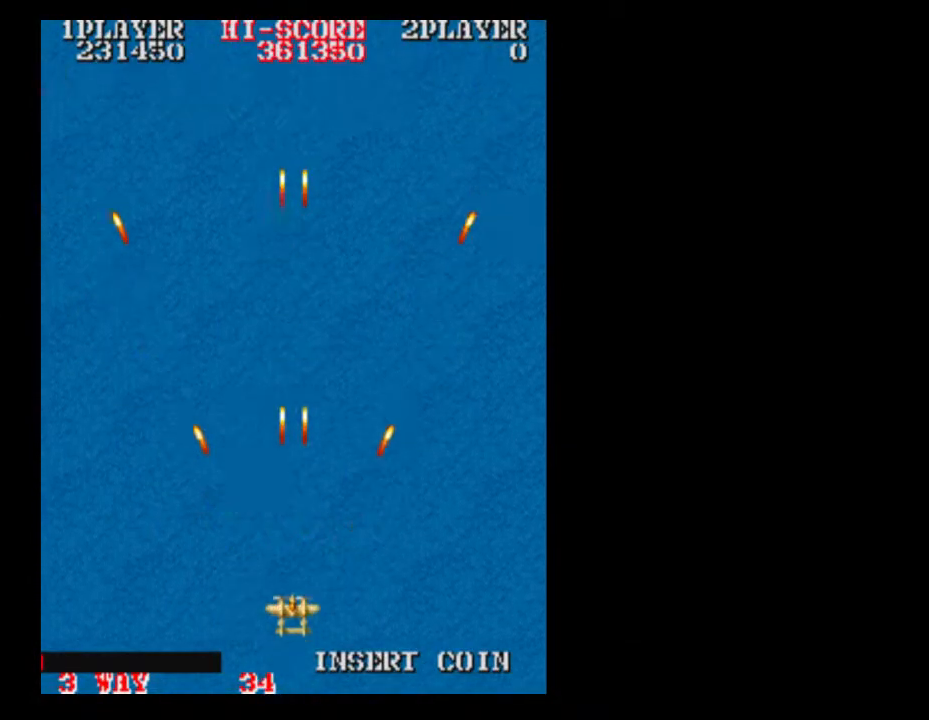
{"buttons": [], "events": []}
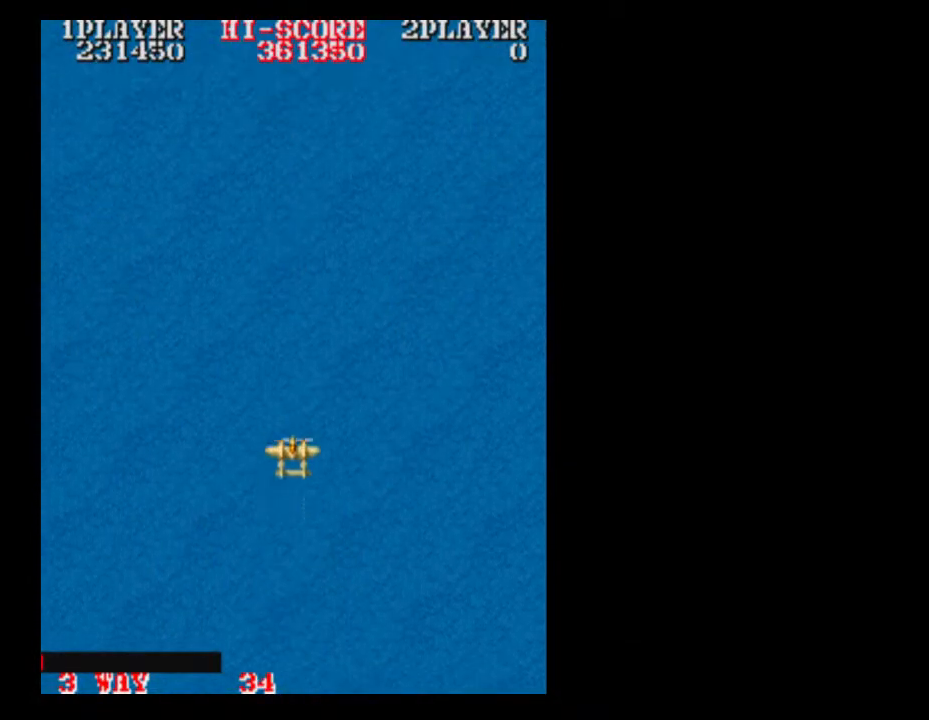
{"buttons": [], "events": []}
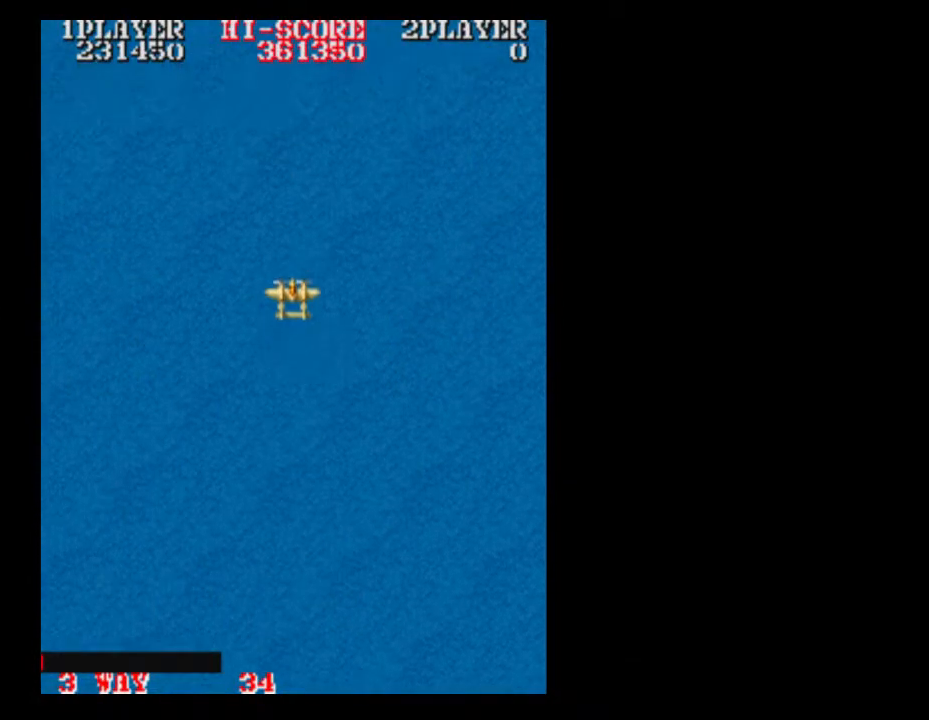
{"buttons": [], "events": []}
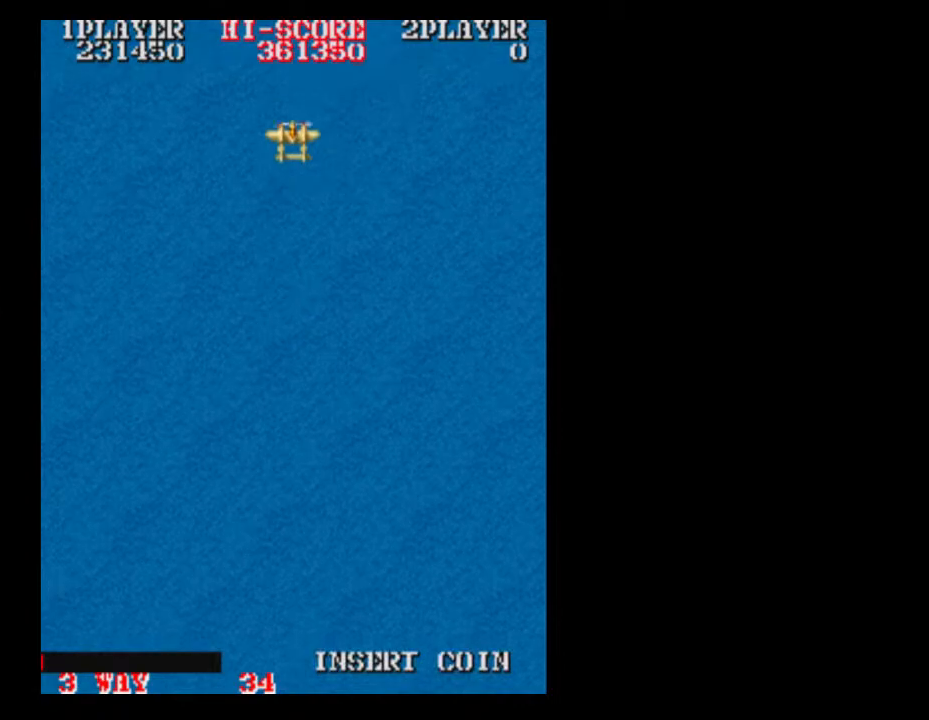
{"buttons": [], "events": []}